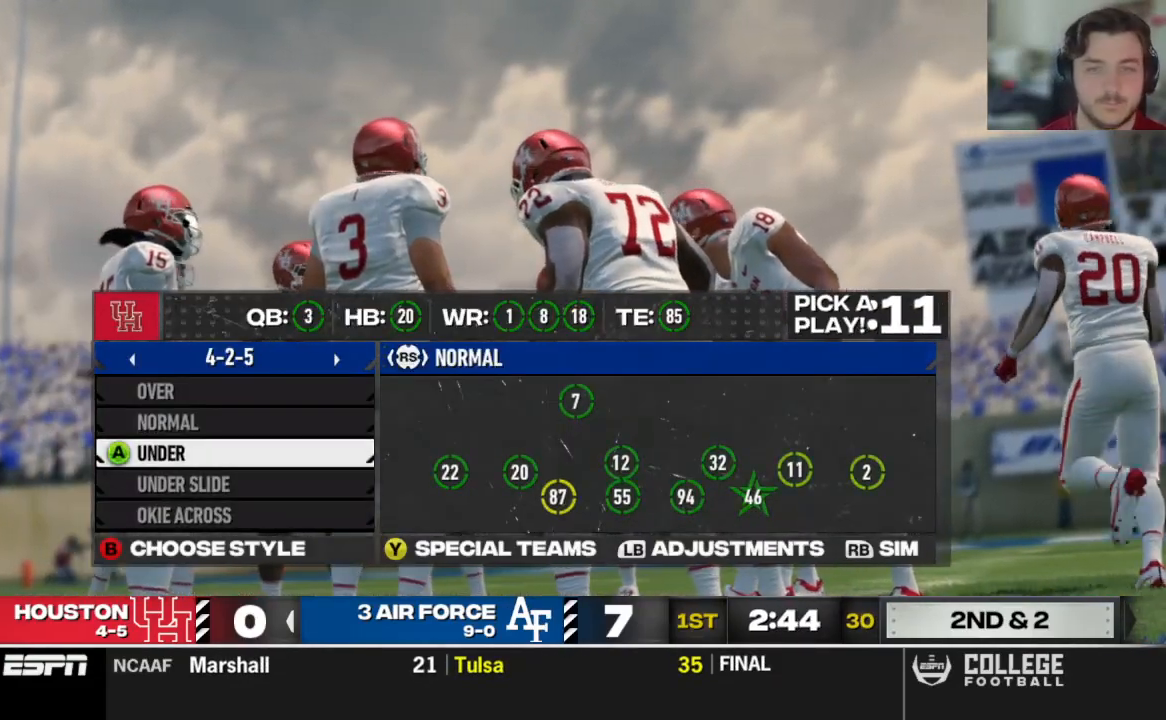
Gameplay with a controller (Xbox layout); each line is a JSON object with the inputs held at the frame after it (dt_ms = milliseconds from this image to that frame). "events" lists button and stick changes between this image and that frame as [ms after this image, input, new state], when the widget could be followed in between.
{"dt_ms": 500, "buttons": ["DPAD_RIGHT"], "left_stick": "center", "right_stick": "center", "events": [[125, "DPAD_RIGHT", "down"], [208, "DPAD_RIGHT", "up"], [250, "DPAD_RIGHT", "down"], [354, "DPAD_RIGHT", "up"], [396, "DPAD_RIGHT", "down"]]}
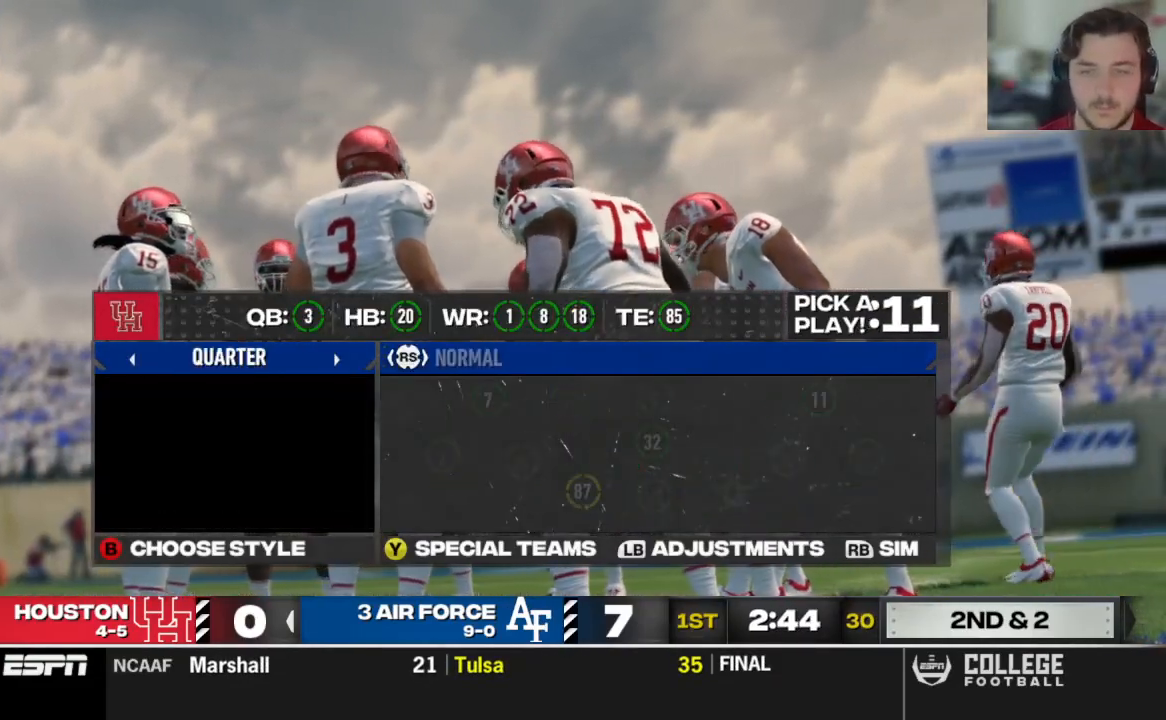
{"dt_ms": 500, "buttons": [], "left_stick": "center", "right_stick": "center", "events": [[42, "DPAD_RIGHT", "up"], [229, "DPAD_RIGHT", "down"], [375, "DPAD_RIGHT", "up"]]}
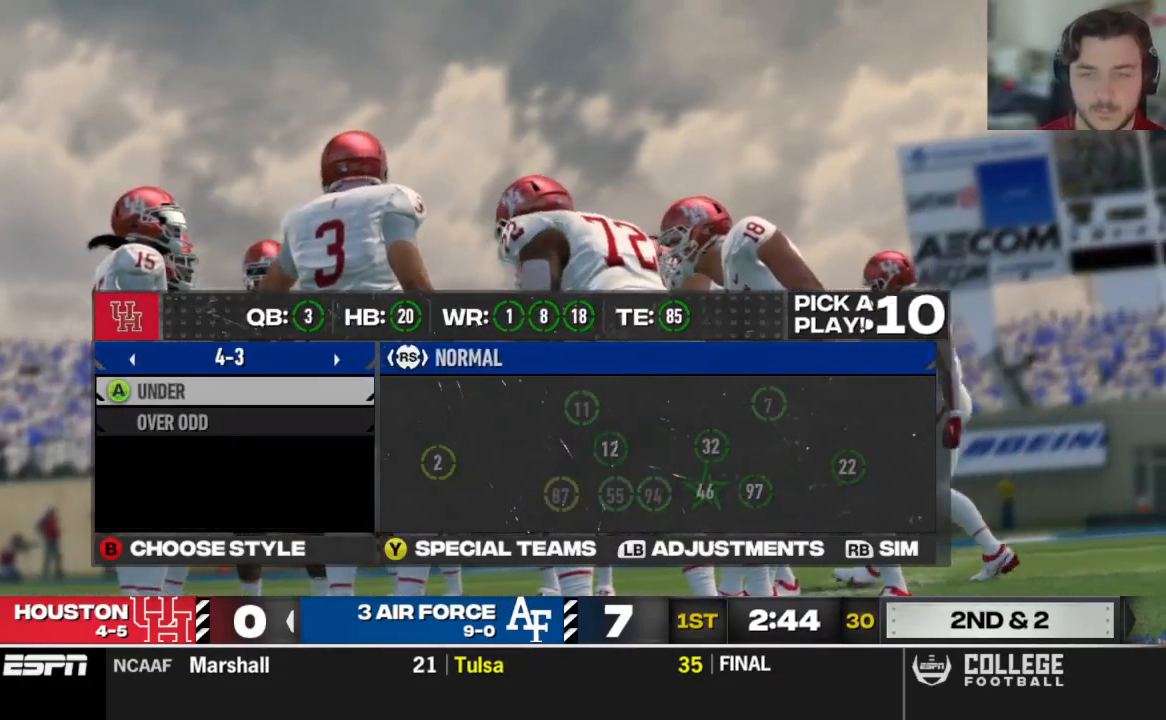
{"dt_ms": 500, "buttons": [], "left_stick": "center", "right_stick": "center", "events": [[292, "DPAD_DOWN", "down"], [438, "DPAD_DOWN", "up"]]}
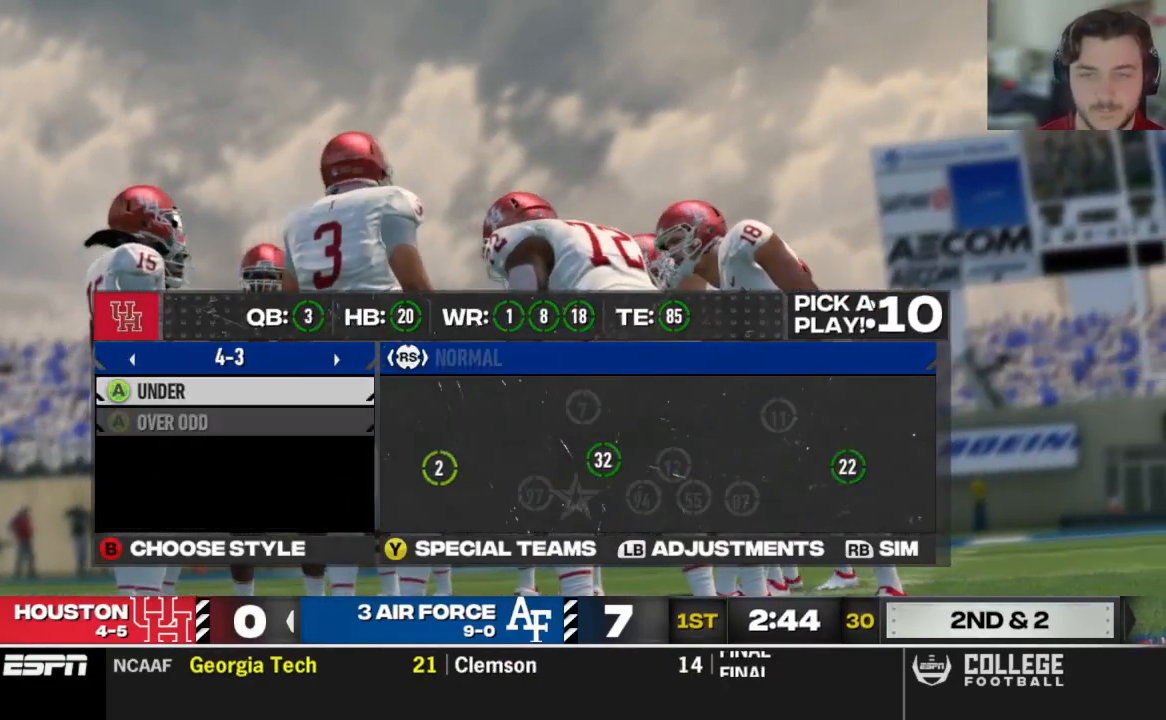
{"dt_ms": 500, "buttons": ["R2"], "left_stick": "center", "right_stick": "center", "events": [[271, "R2", "down"], [354, "A", "down"], [458, "A", "up"]]}
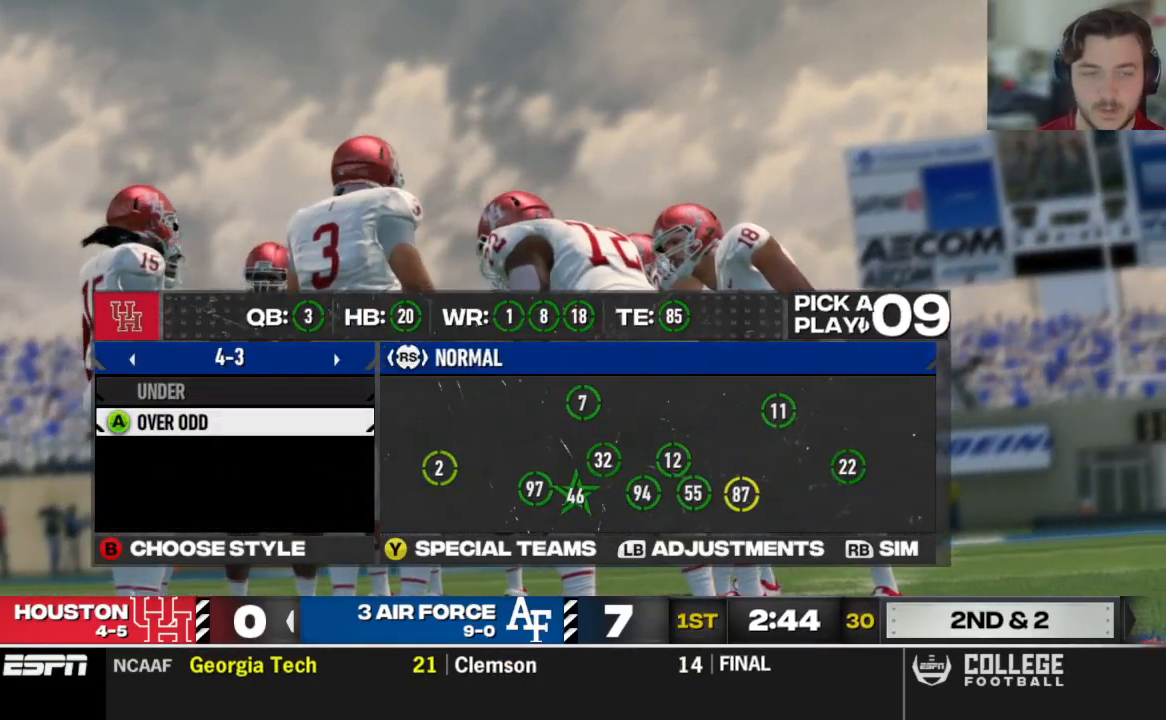
{"dt_ms": 500, "buttons": ["DPAD_DOWN"], "left_stick": "center", "right_stick": "center", "events": [[229, "R2", "up"], [396, "DPAD_DOWN", "down"]]}
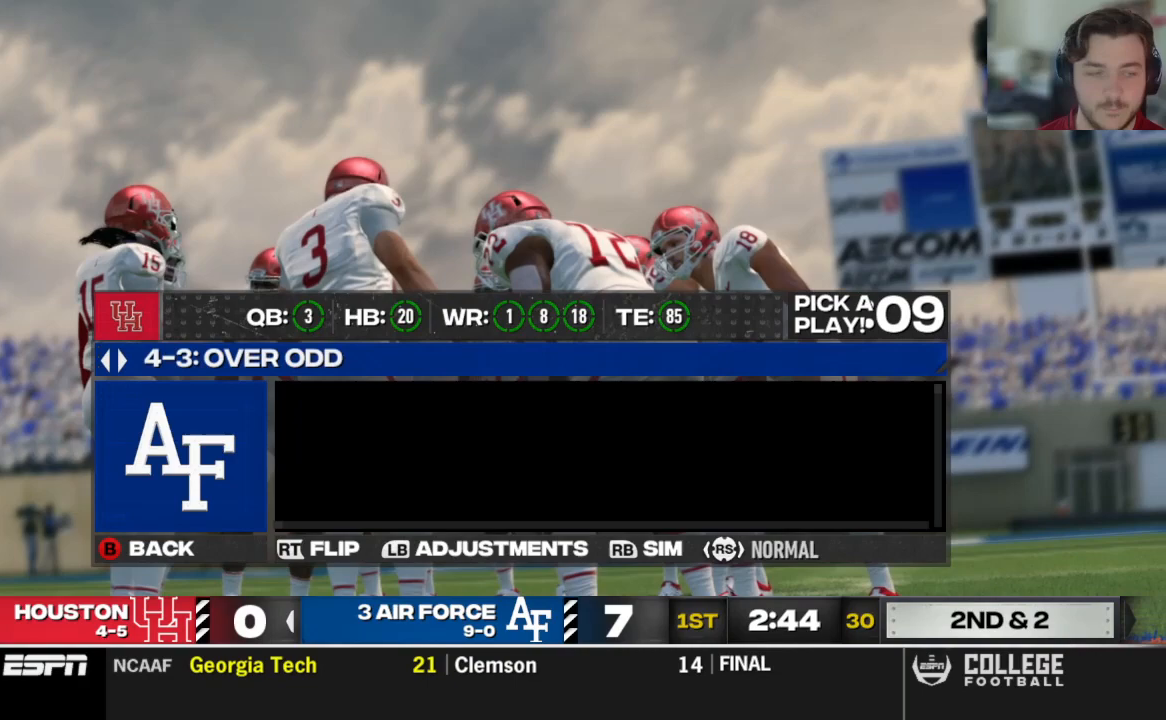
{"dt_ms": 1000, "buttons": ["X"], "left_stick": "center", "right_stick": "center"}
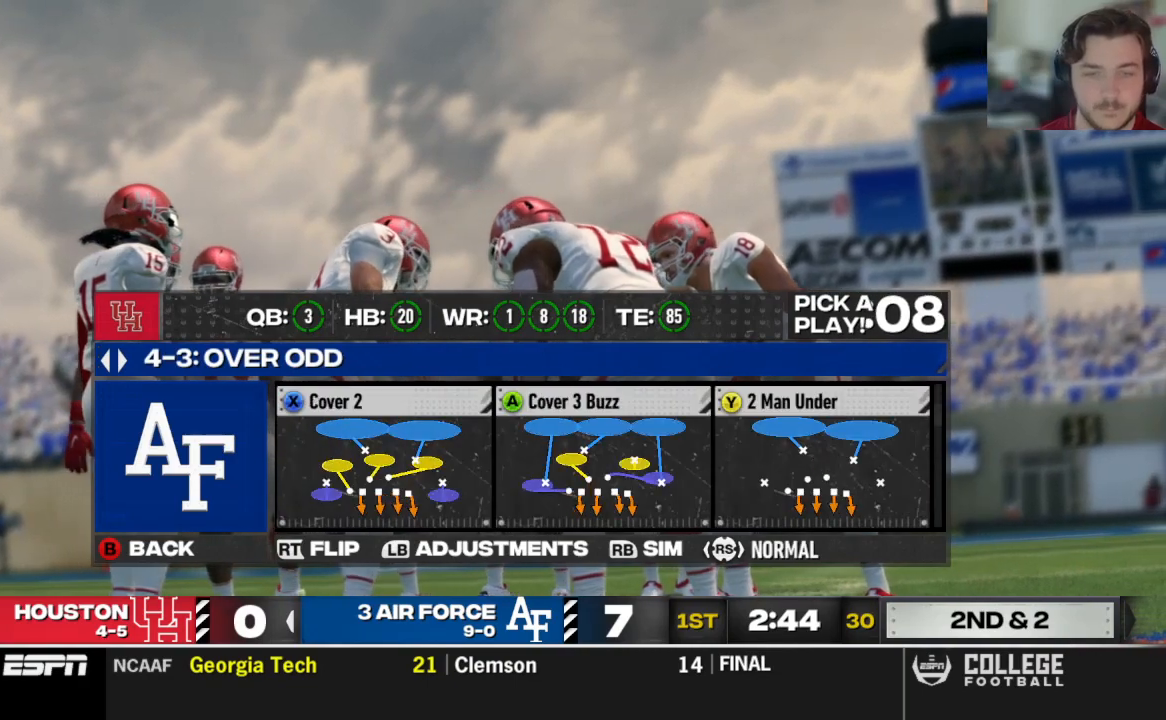
{"dt_ms": 500, "buttons": [], "left_stick": "center", "right_stick": "center", "events": [[21, "X", "up"]]}
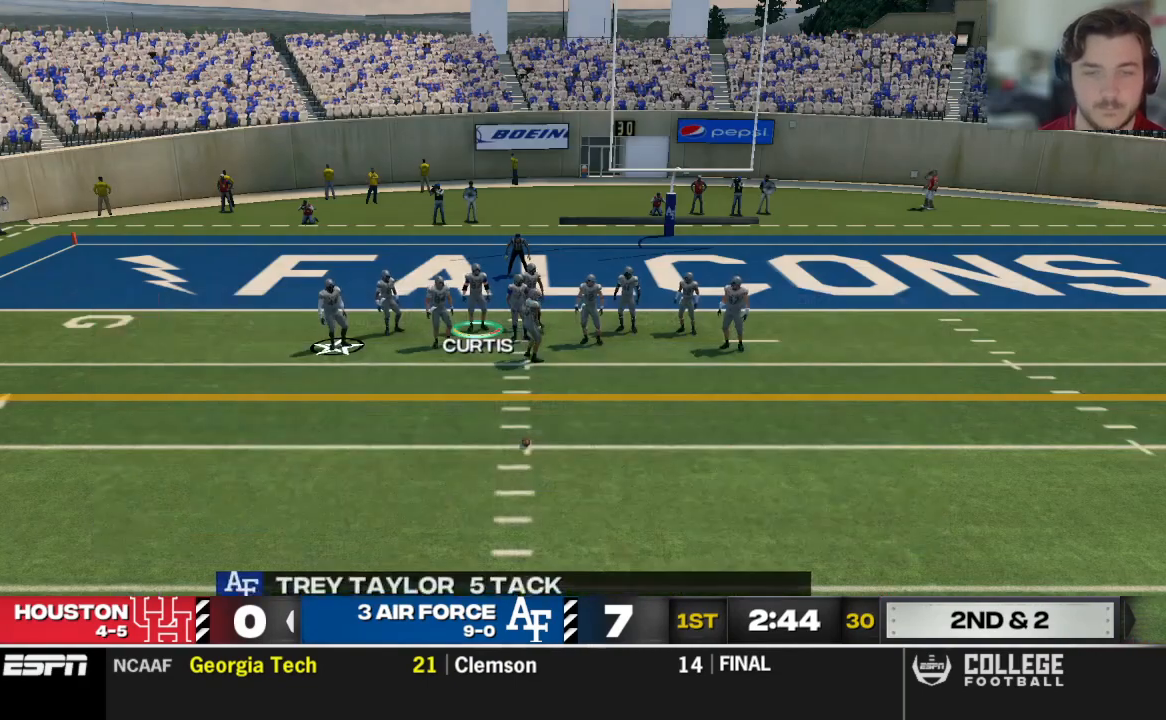
{"dt_ms": 500, "buttons": [], "left_stick": "center", "right_stick": "center", "events": []}
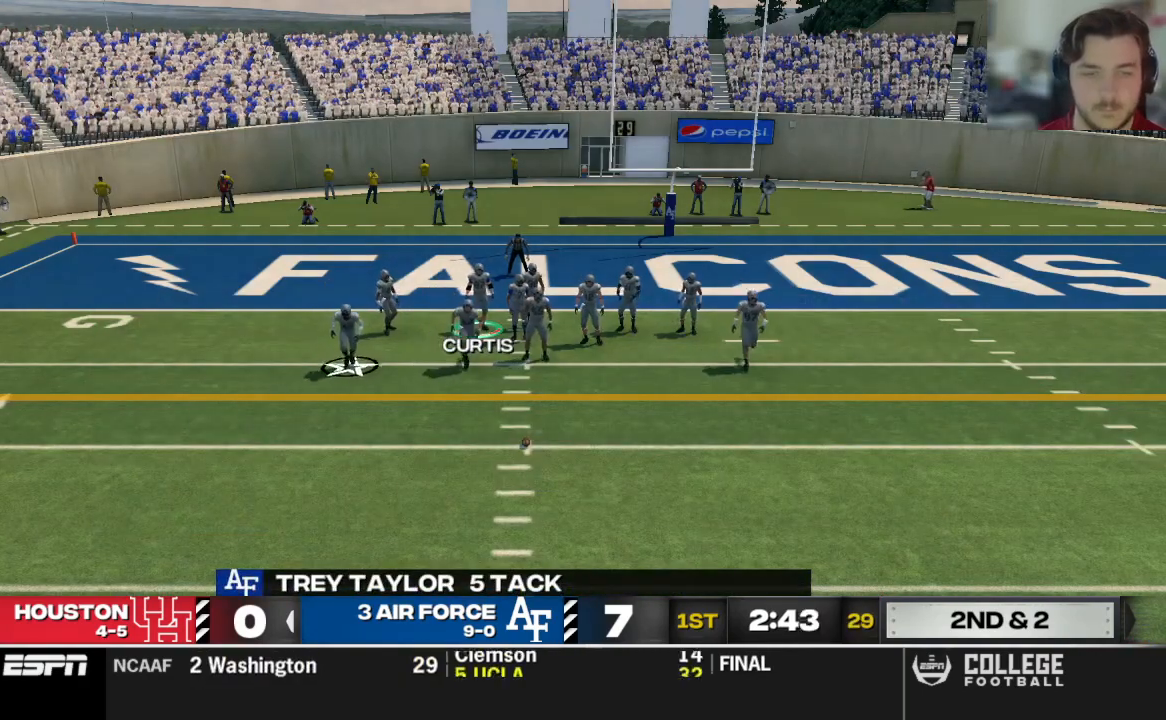
{"dt_ms": 500, "buttons": [], "left_stick": "center", "right_stick": "center", "events": []}
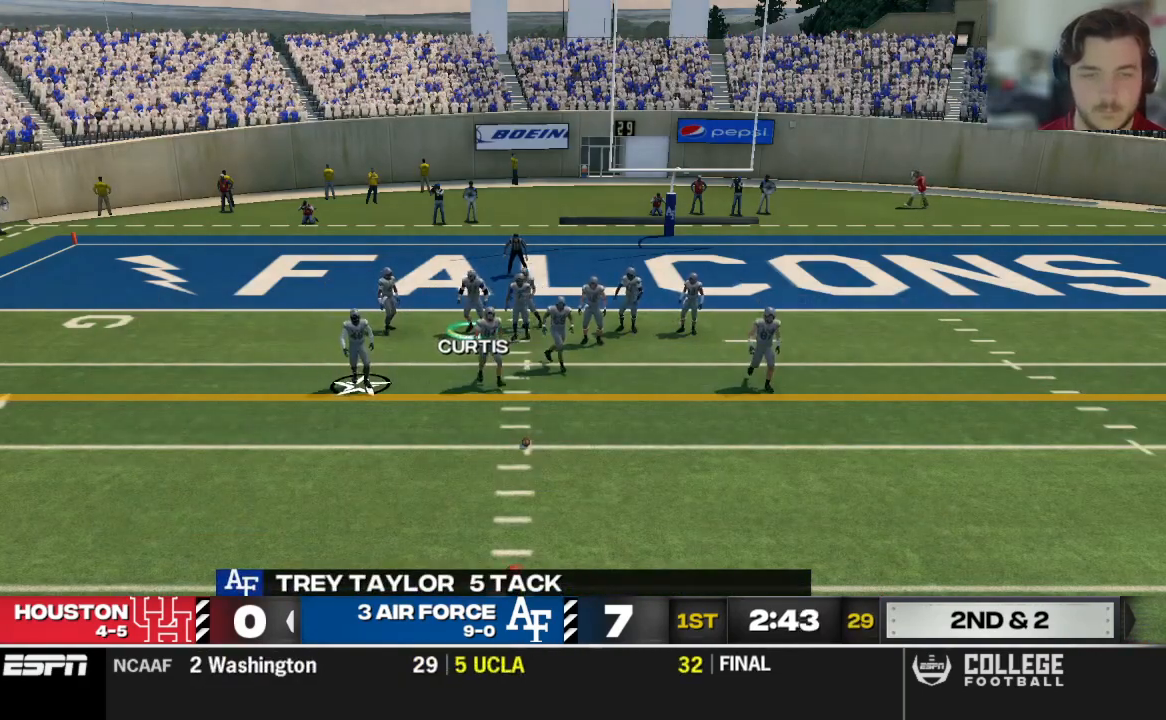
{"dt_ms": 500, "buttons": [], "left_stick": "center", "right_stick": "center", "events": []}
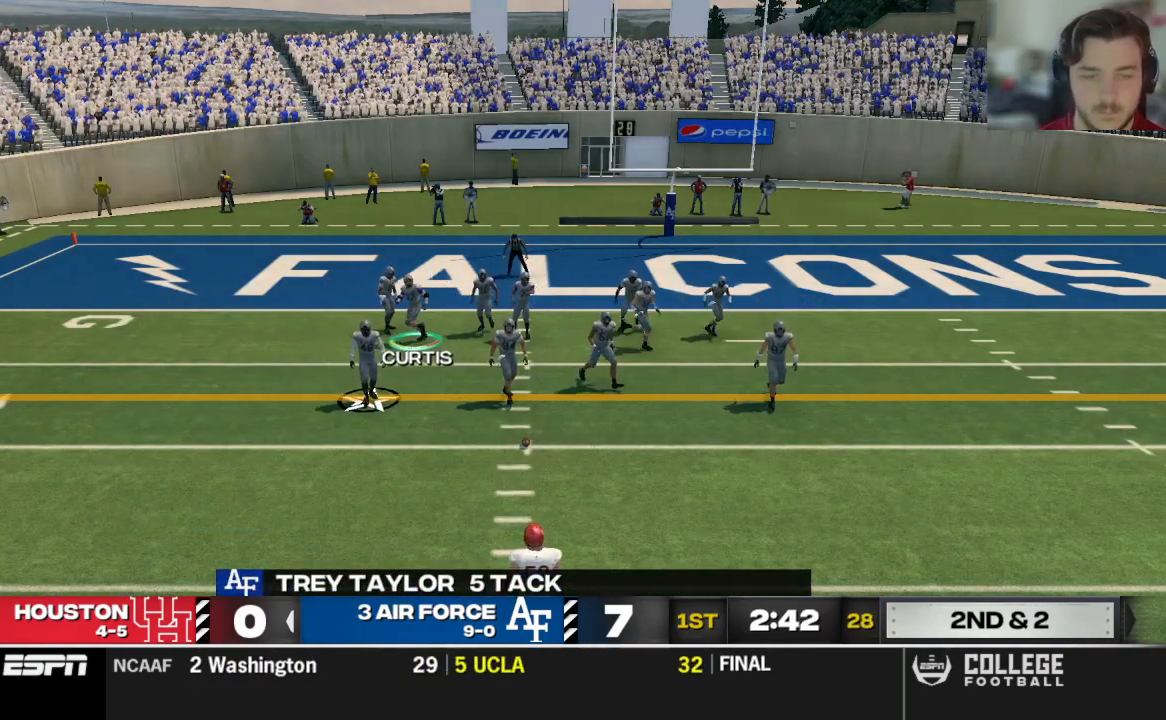
{"dt_ms": 500, "buttons": [], "left_stick": "center", "right_stick": "center", "events": [[396, "R3", "down"], [458, "R3", "up"]]}
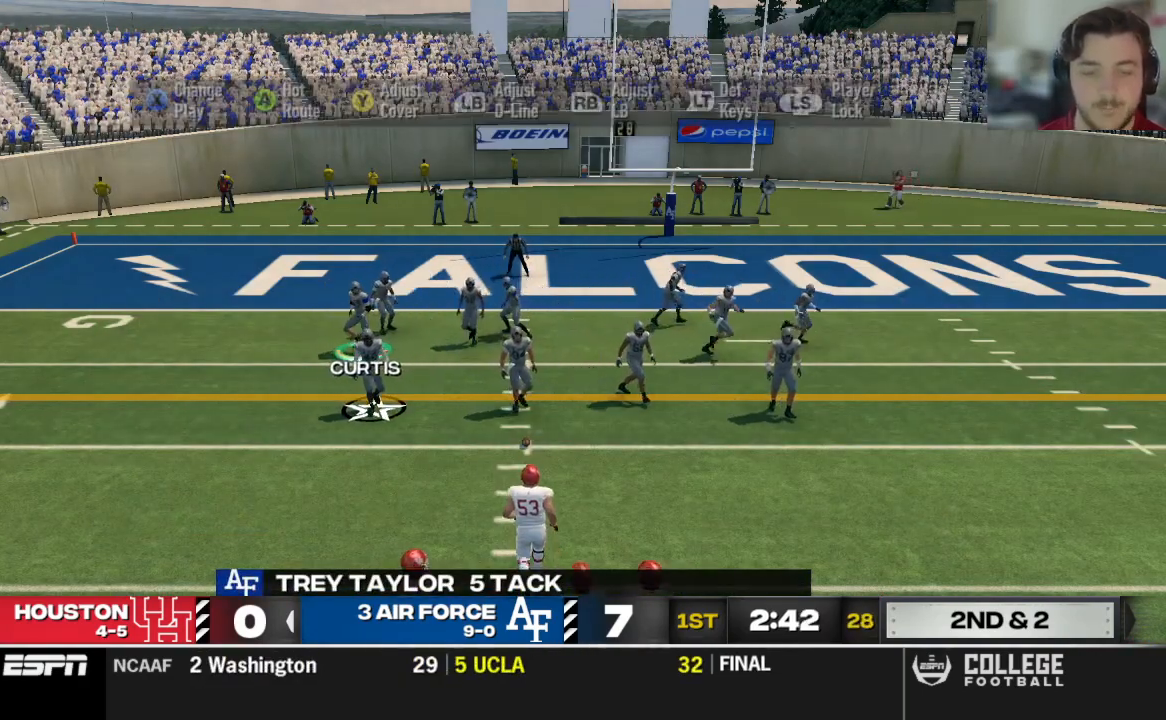
{"dt_ms": 500, "buttons": [], "left_stick": "center", "right_stick": "center", "events": [[125, "X", "down"], [292, "X", "up"]]}
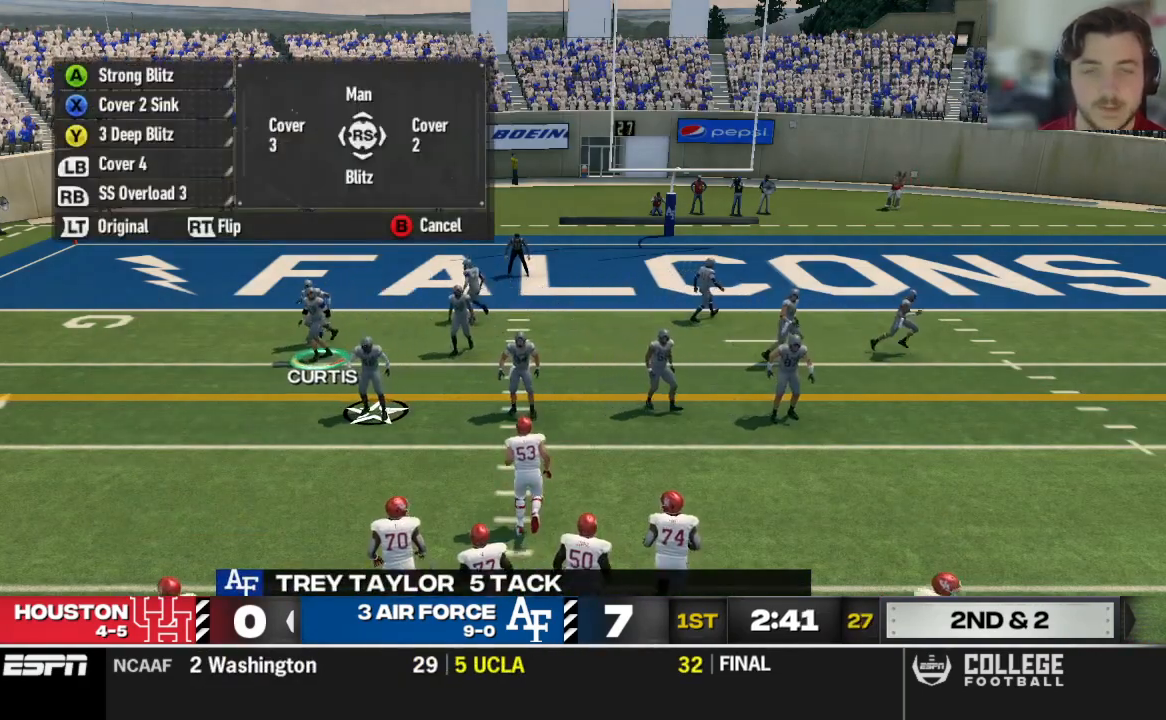
{"dt_ms": 500, "buttons": [], "left_stick": "center", "right_stick": "center", "events": []}
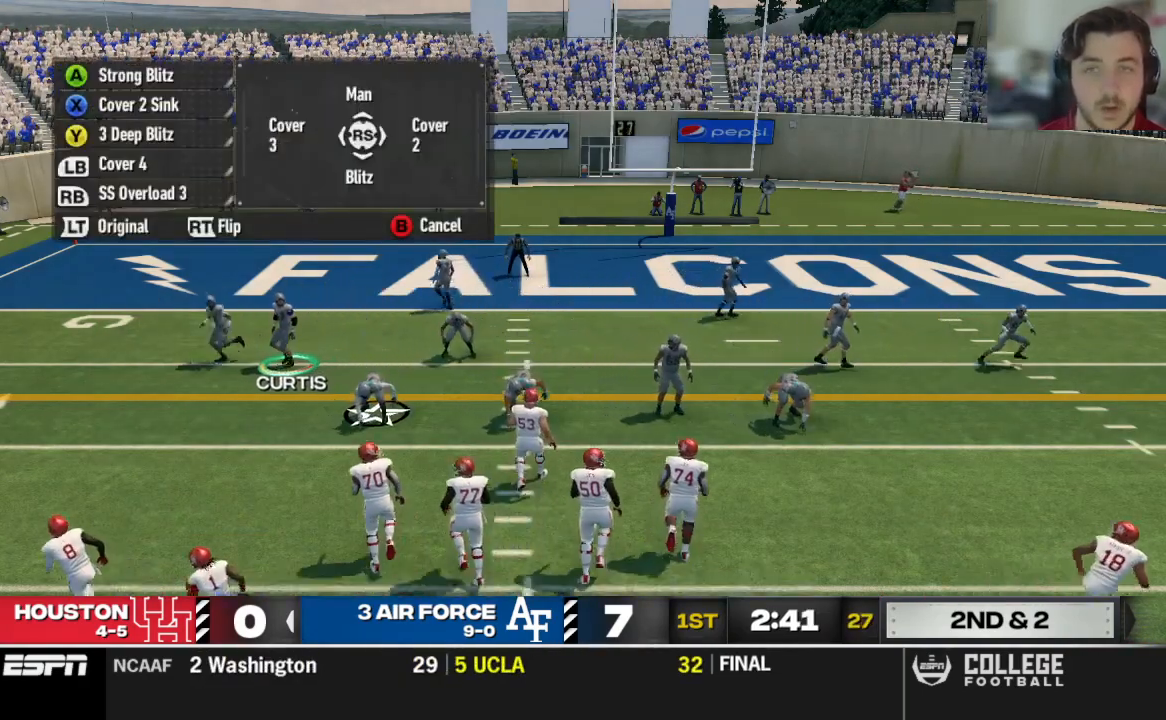
{"dt_ms": 500, "buttons": [], "left_stick": "center", "right_stick": "center", "events": []}
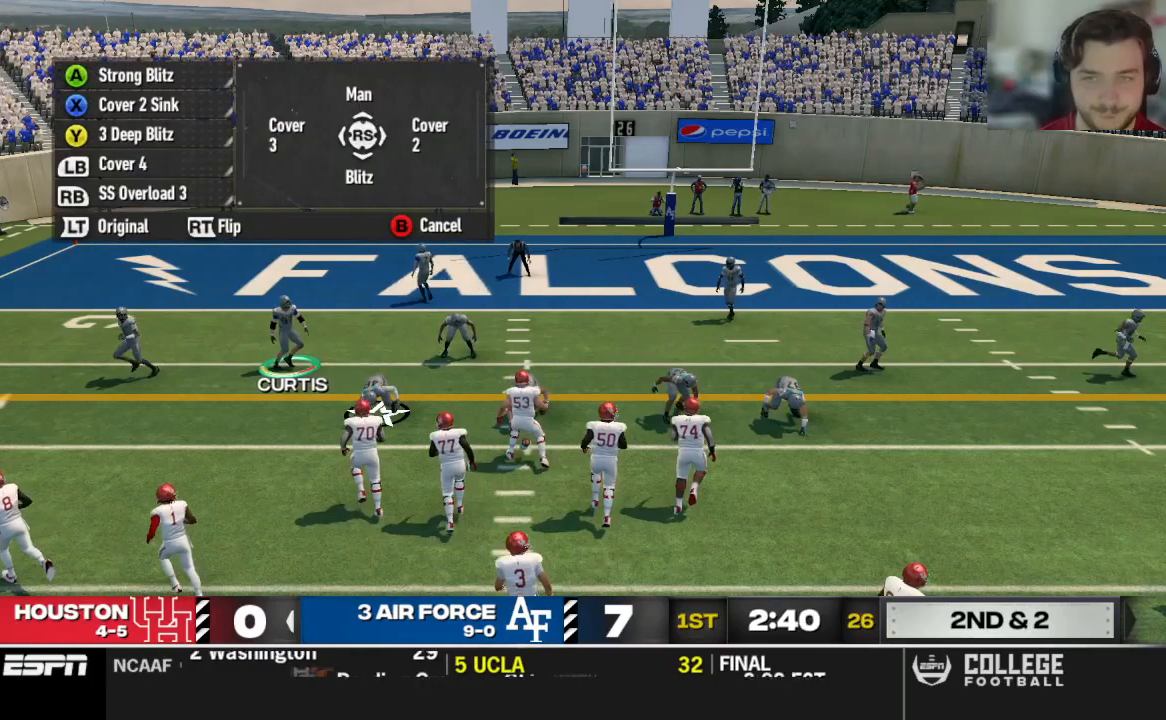
{"dt_ms": 500, "buttons": [], "left_stick": "center", "right_stick": "center", "events": []}
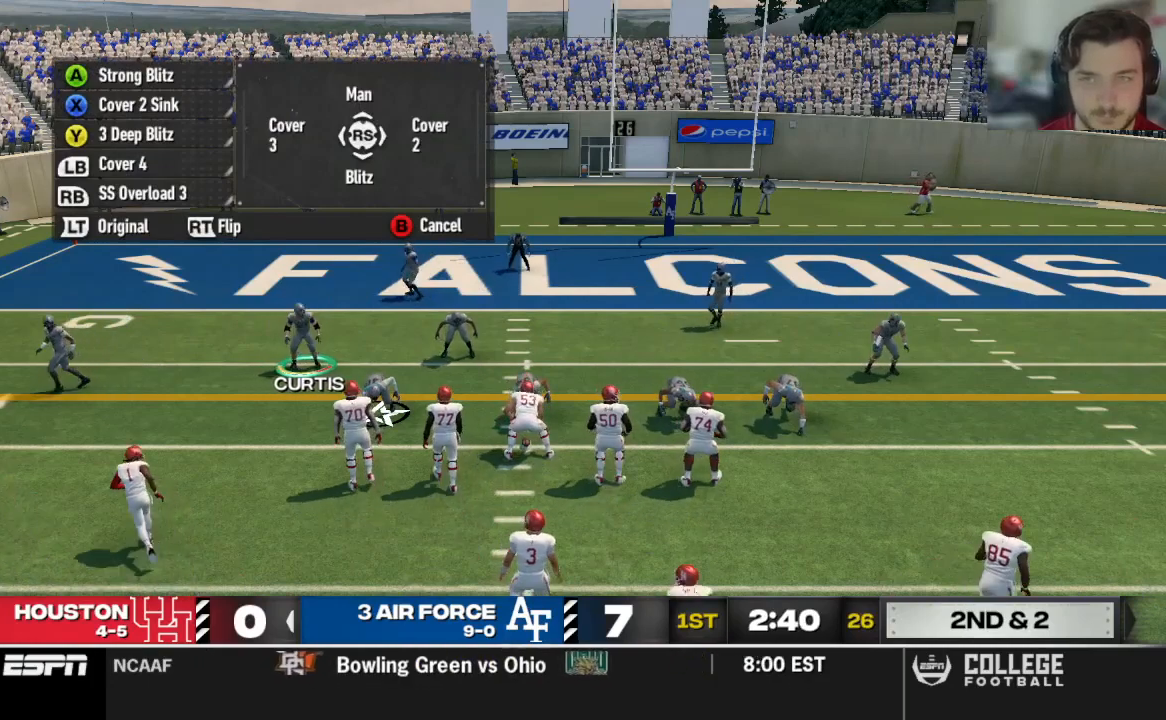
{"dt_ms": 500, "buttons": ["R1"], "left_stick": "center", "right_stick": "center", "events": [[417, "R1", "down"]]}
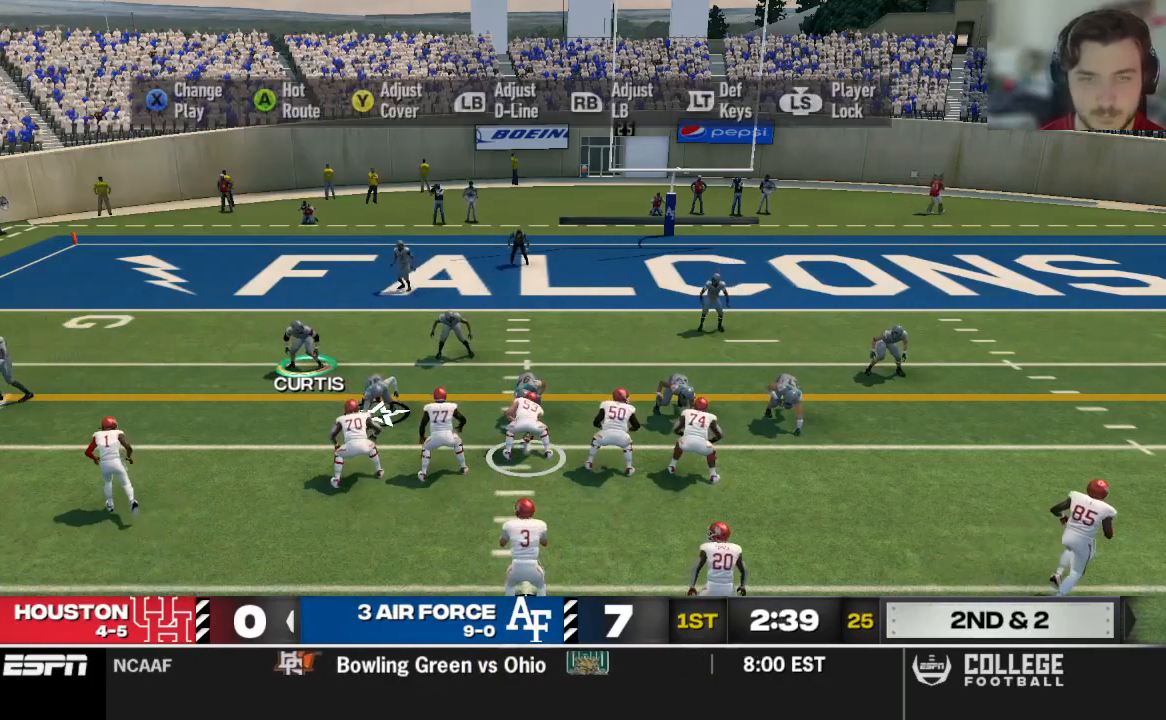
{"dt_ms": 500, "buttons": [], "left_stick": "center", "right_stick": "center", "events": [[62, "R1", "up"]]}
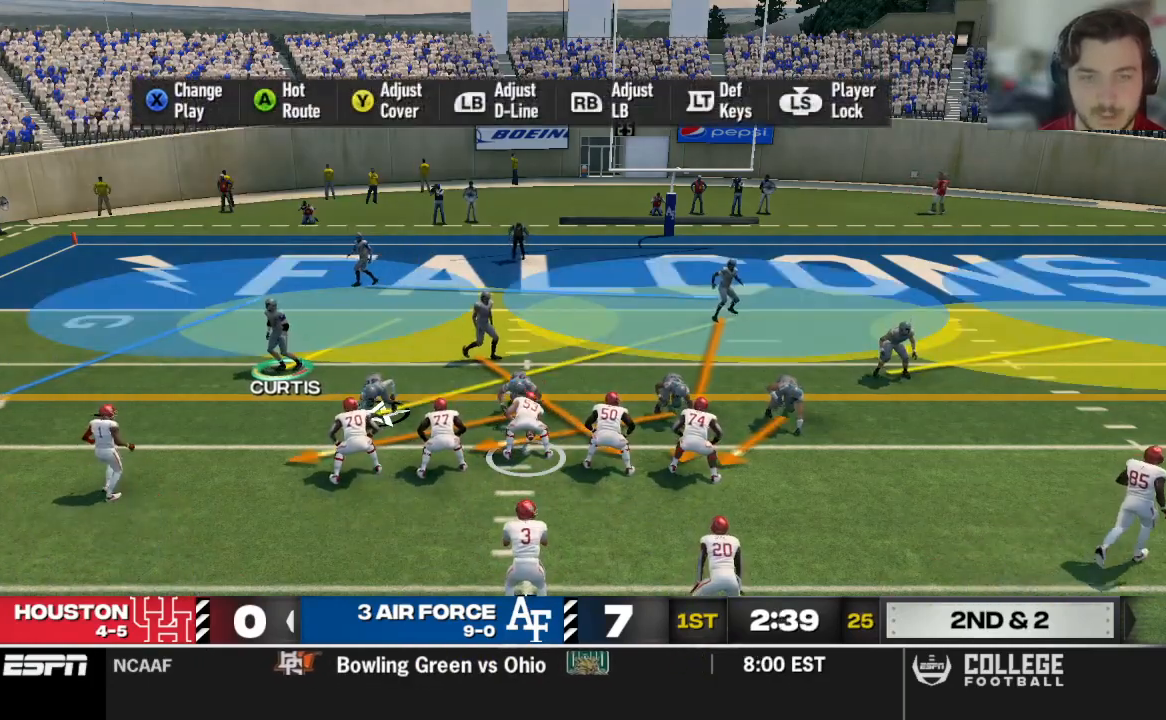
{"dt_ms": 500, "buttons": [], "left_stick": "center", "right_stick": "center", "events": [[21, "R3", "down"], [104, "R3", "up"]]}
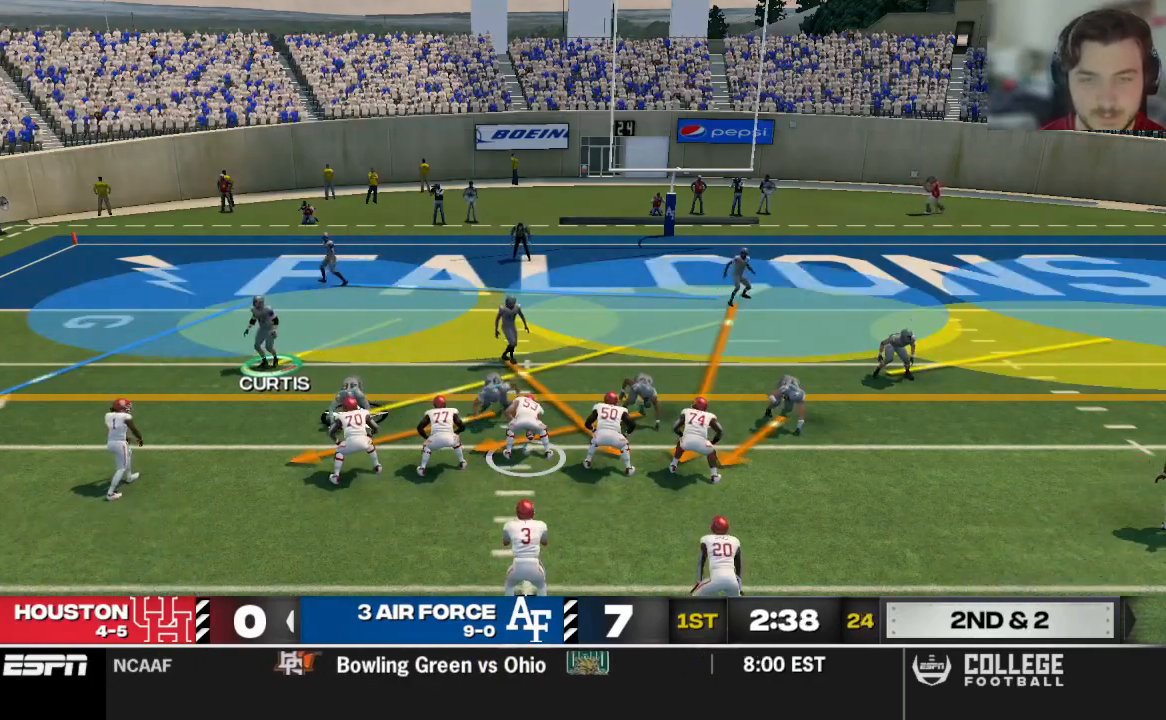
{"dt_ms": 500, "buttons": [], "left_stick": "center", "right_stick": "center", "events": []}
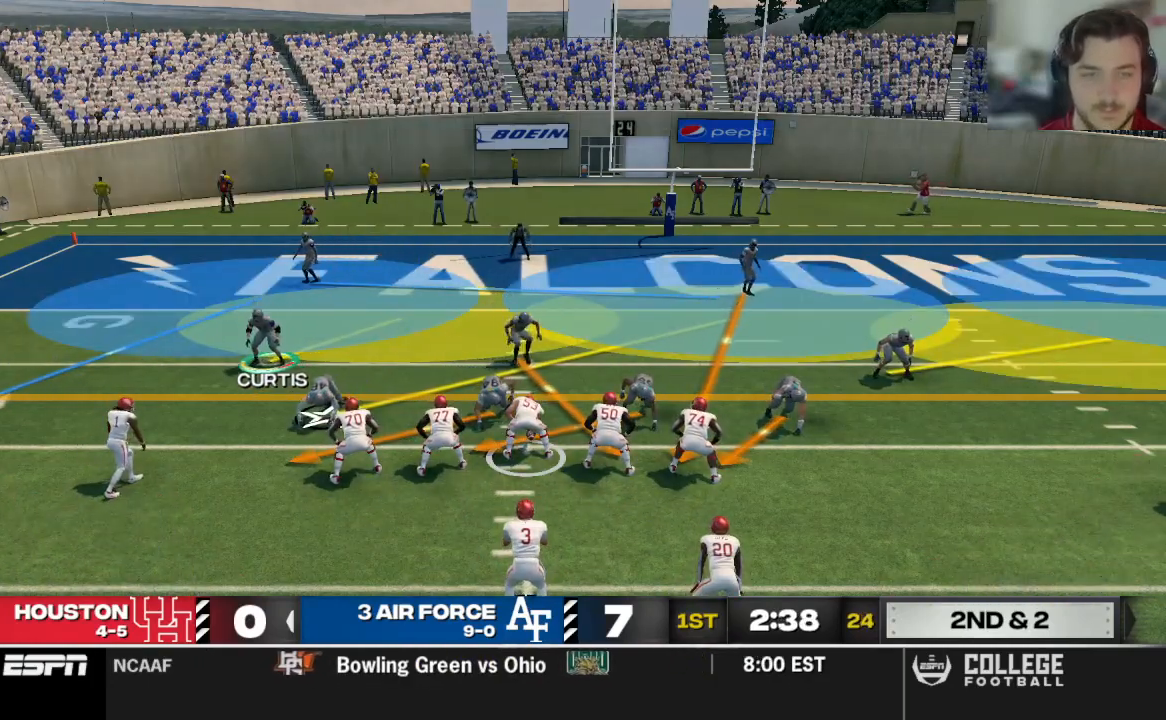
{"dt_ms": 500, "buttons": [], "left_stick": "center", "right_stick": "center", "events": []}
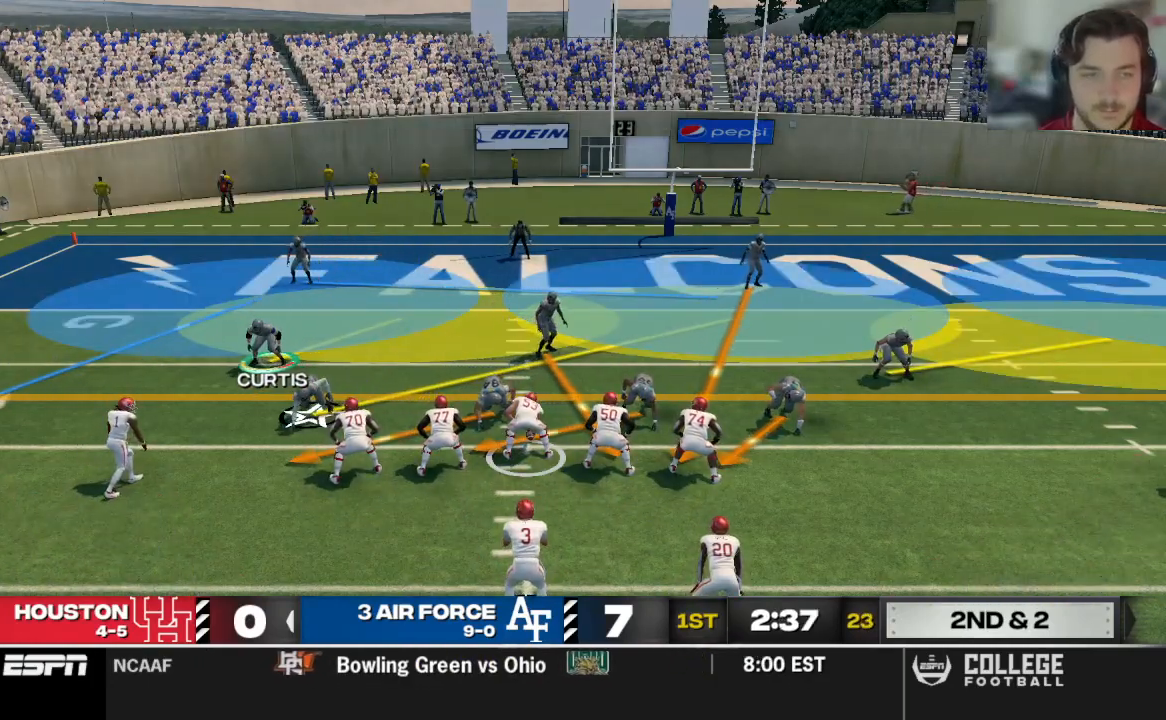
{"dt_ms": 500, "buttons": [], "left_stick": "center", "right_stick": "center", "events": []}
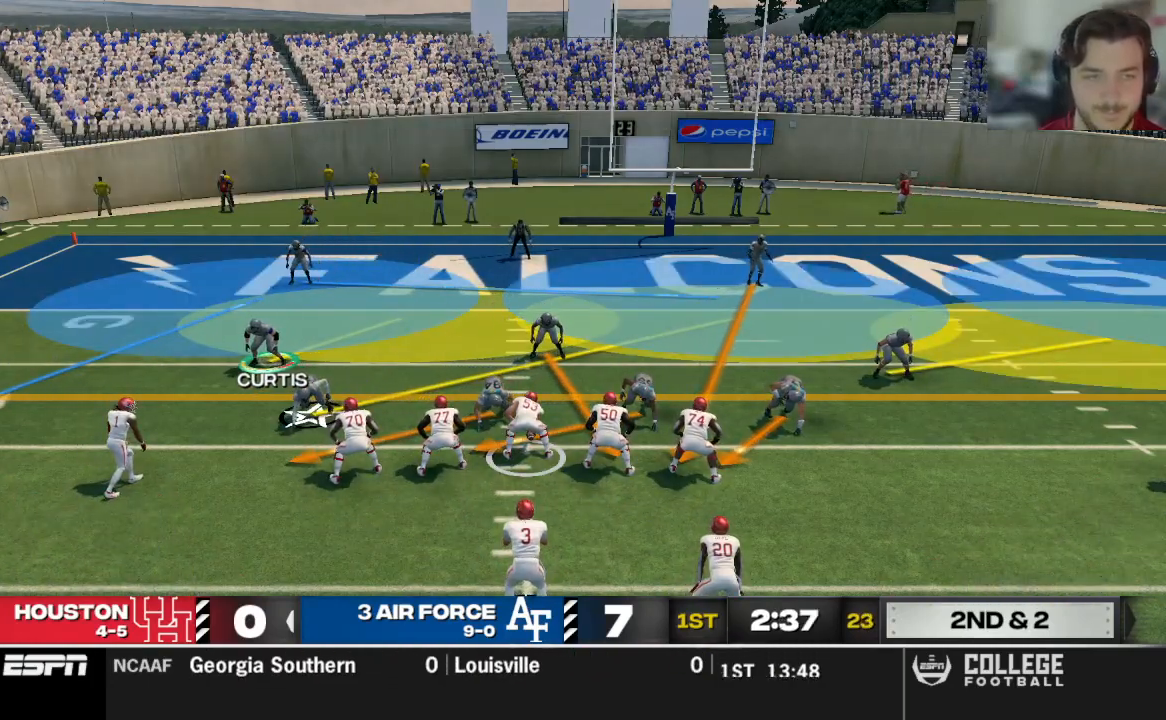
{"dt_ms": 500, "buttons": [], "left_stick": "center", "right_stick": "center", "events": []}
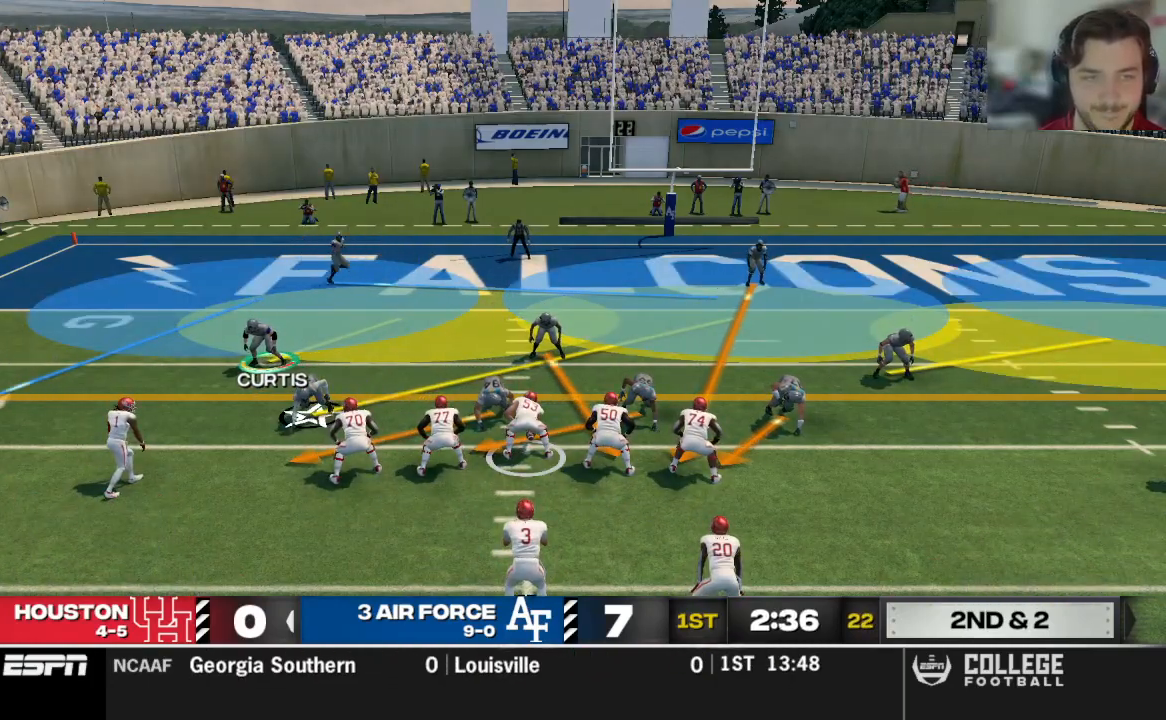
{"dt_ms": 500, "buttons": [], "left_stick": "center", "right_stick": "center", "events": []}
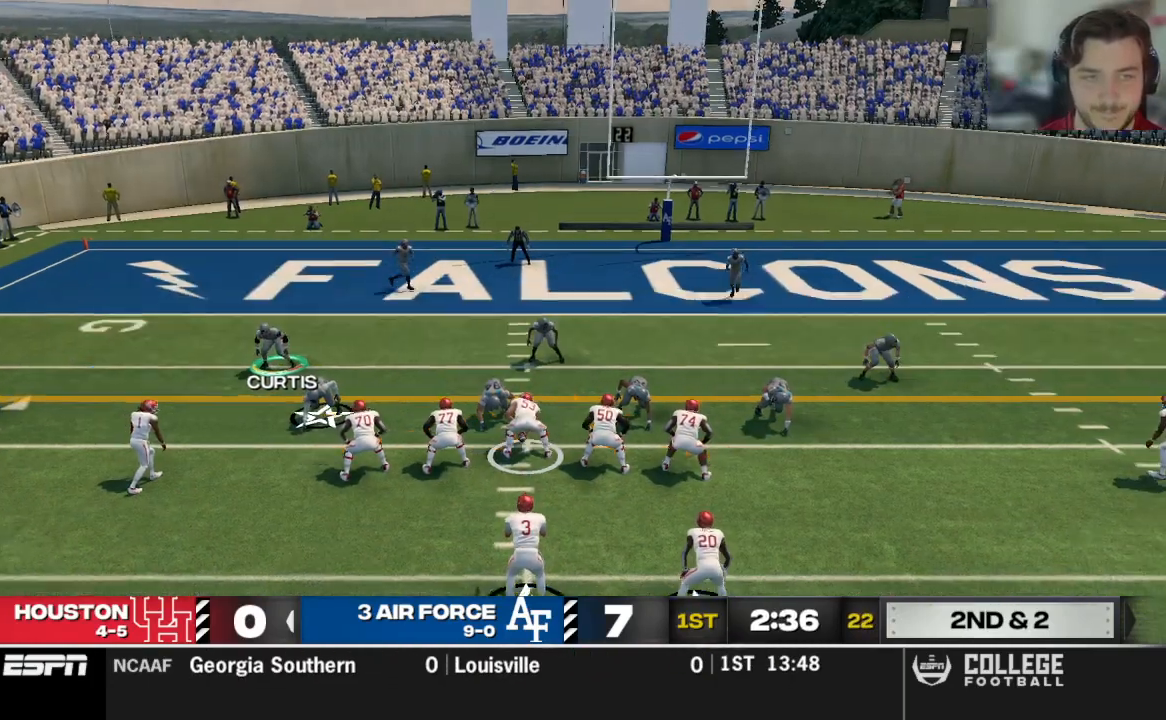
{"dt_ms": 500, "buttons": [], "left_stick": "right", "right_stick": "center", "events": [[500, "left_stick", "right"]]}
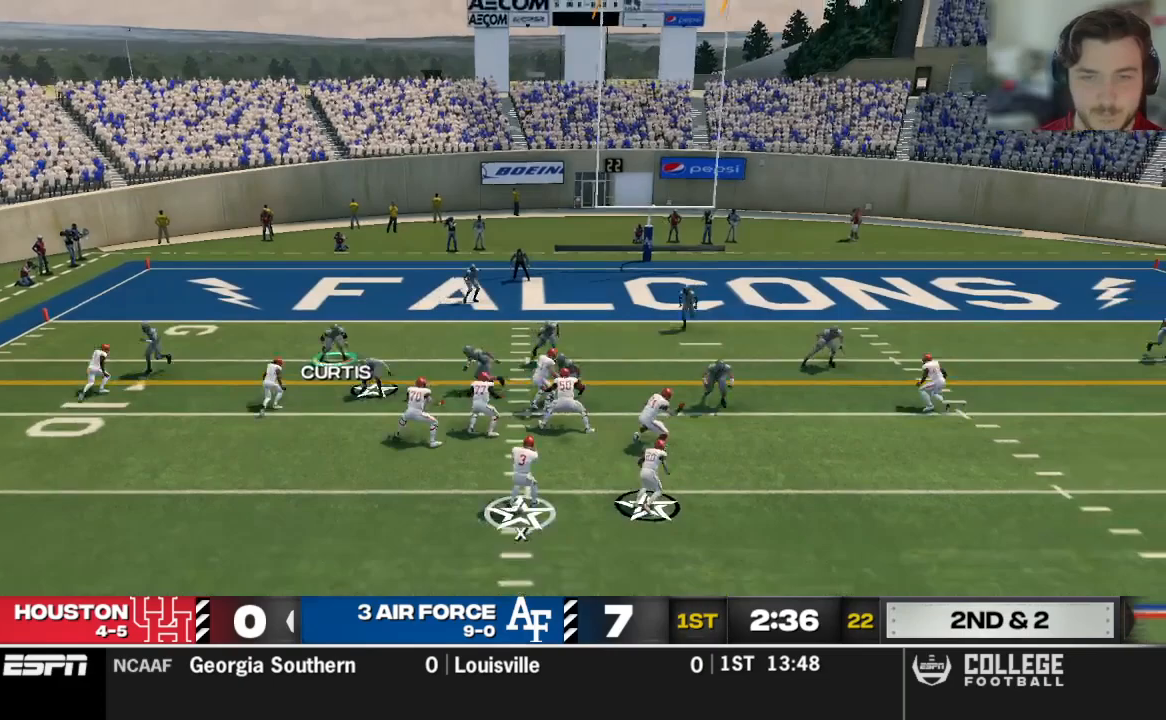
{"dt_ms": 500, "buttons": [], "left_stick": "center", "right_stick": "center", "events": [[333, "left_stick", "center"]]}
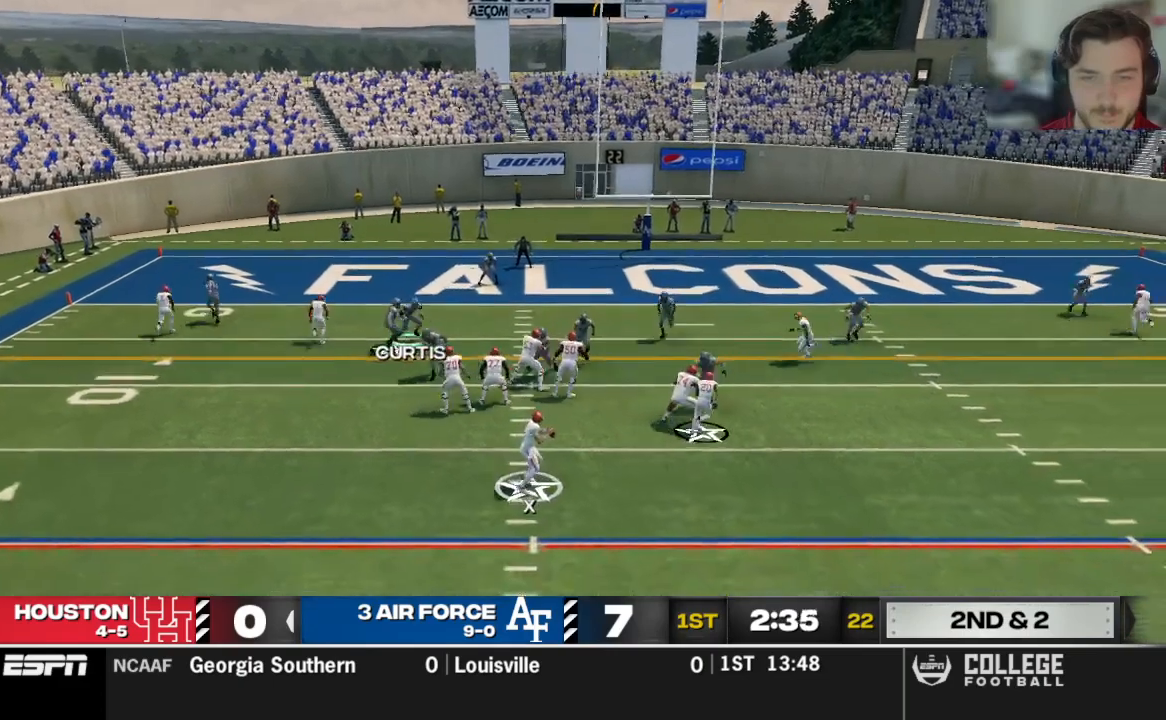
{"dt_ms": 500, "buttons": [], "left_stick": "center", "right_stick": "center", "events": [[125, "left_stick", "up"], [479, "left_stick", "center"]]}
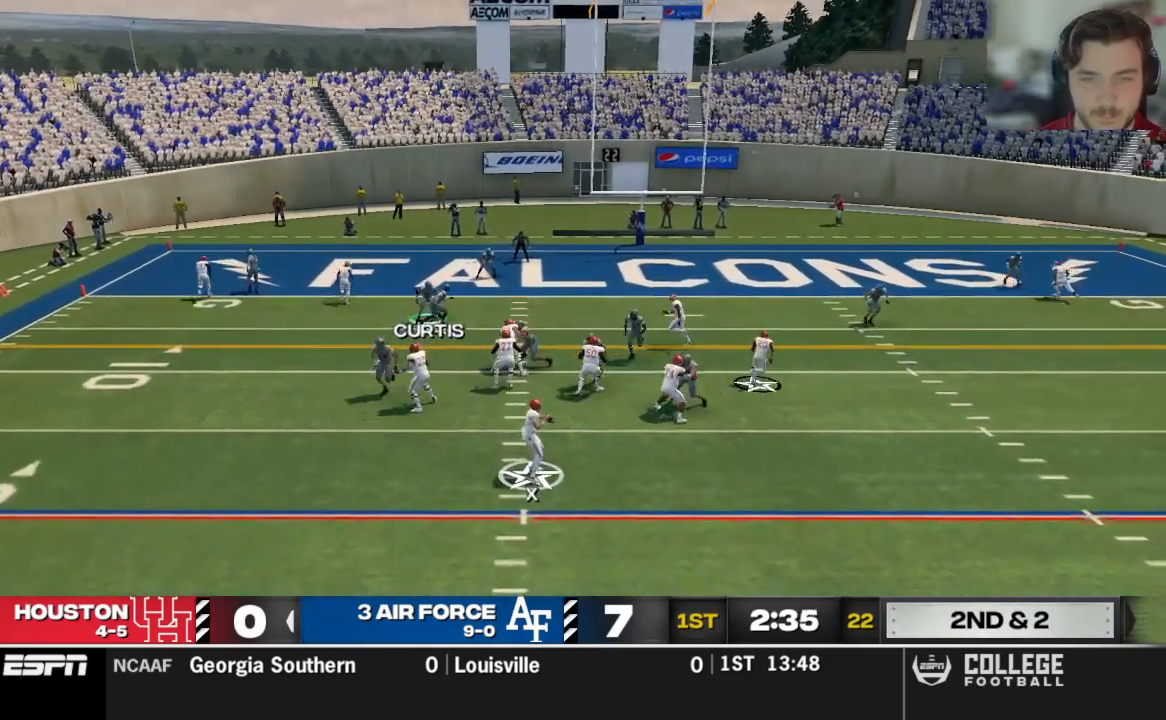
{"dt_ms": 500, "buttons": [], "left_stick": "down", "right_stick": "center", "events": [[146, "left_stick", "down"]]}
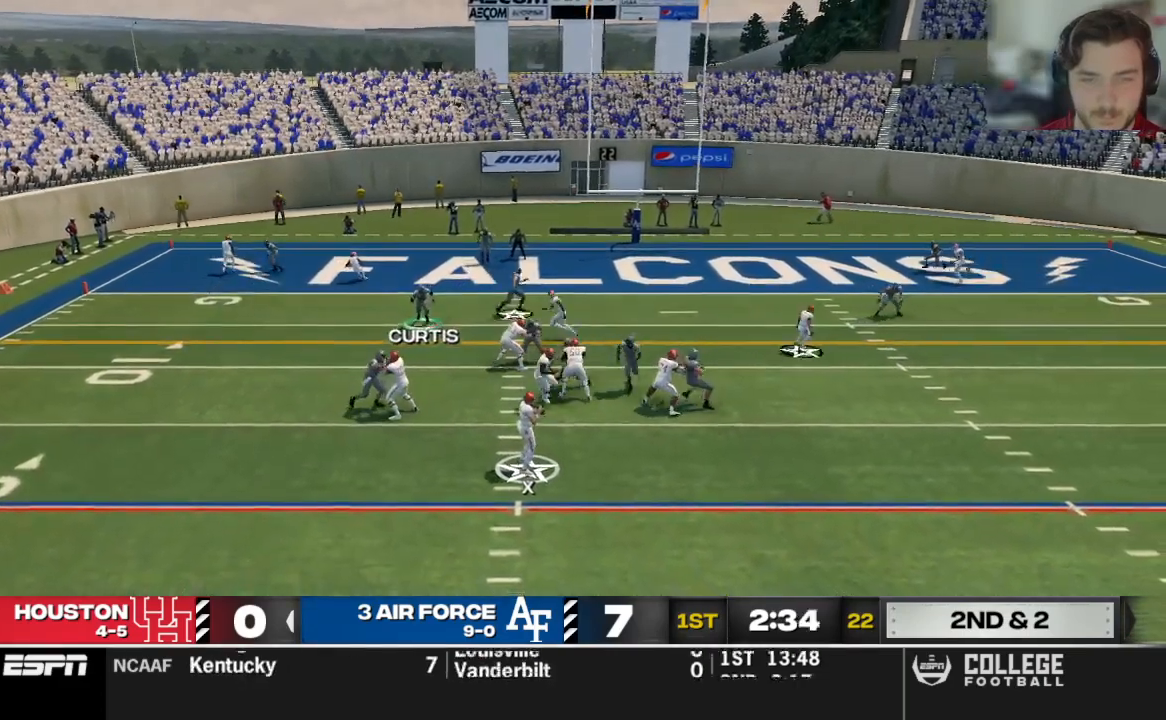
{"dt_ms": 500, "buttons": ["Y", "R2"], "left_stick": "down-left", "right_stick": "center", "events": [[375, "left_stick", "down-left"], [417, "R2", "down"], [479, "Y", "down"]]}